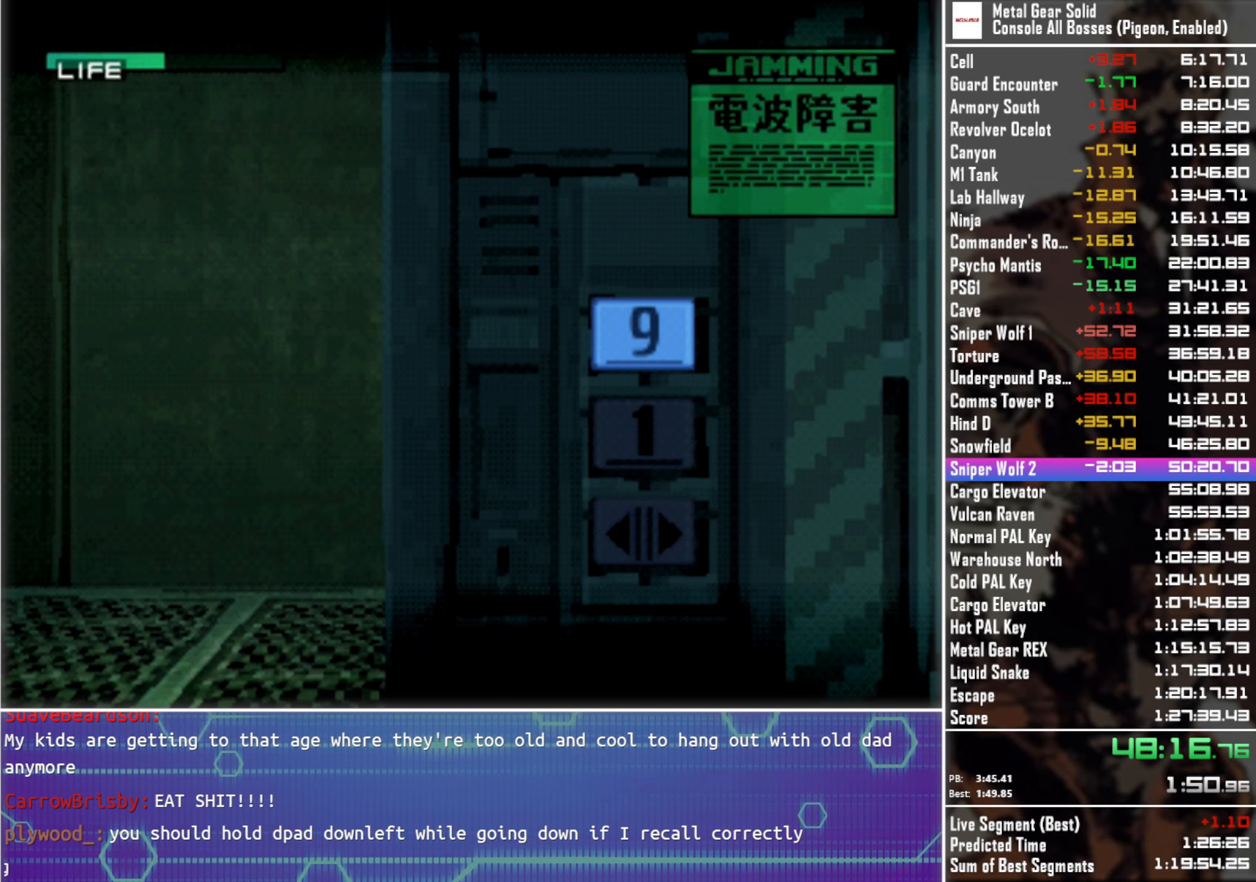
Gameplay with a controller (PlayStation layout); each line is a JSON object with the inputs held at the frame after it. "events" lists button and stick changes between this image and that frame as [ms after this image, input, new state], when the widget could be followed in between.
{"buttons": [], "left_stick": "center", "right_stick": "center", "events": [[33, "DPAD_DOWN", "up"], [300, "CIRCLE", "down"], [383, "CIRCLE", "up"]]}
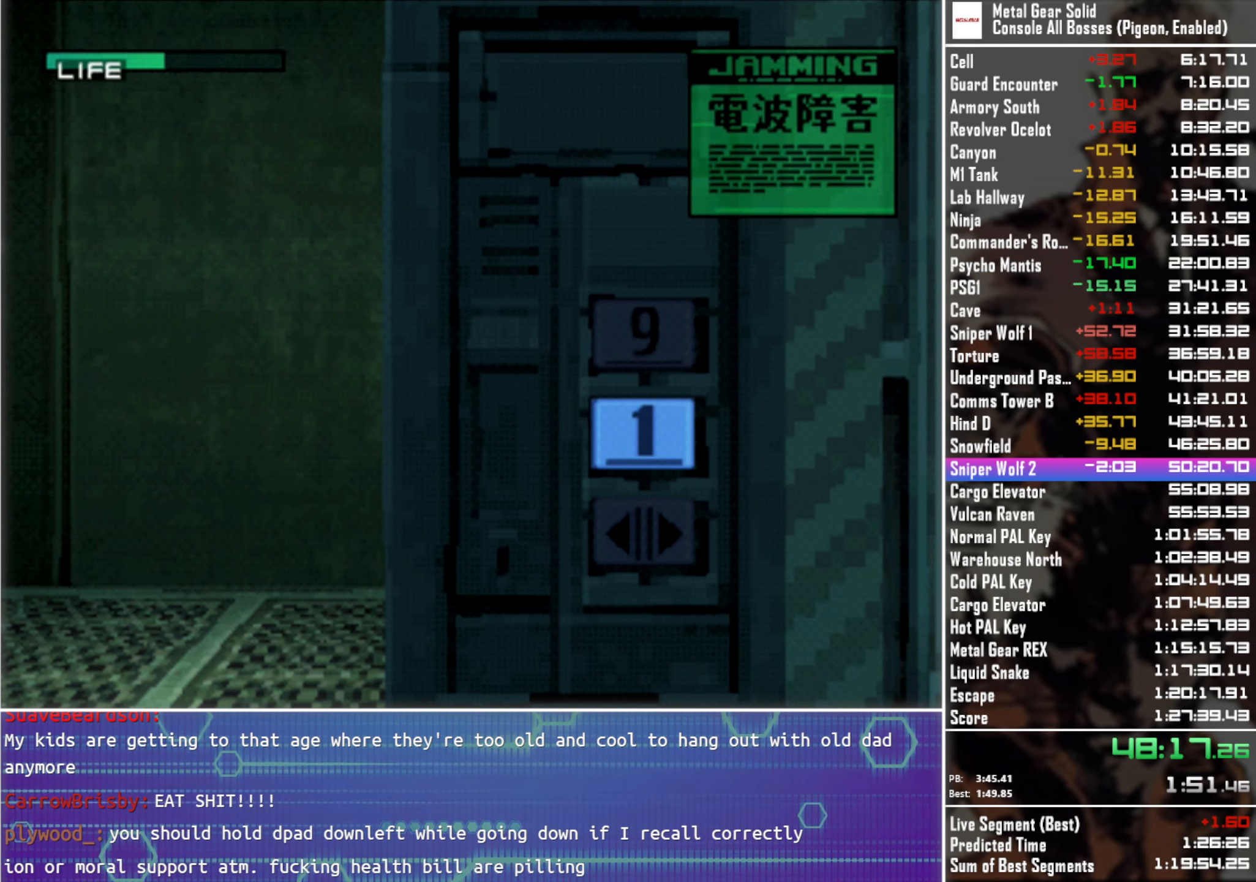
{"buttons": [], "left_stick": "center", "right_stick": "center", "events": []}
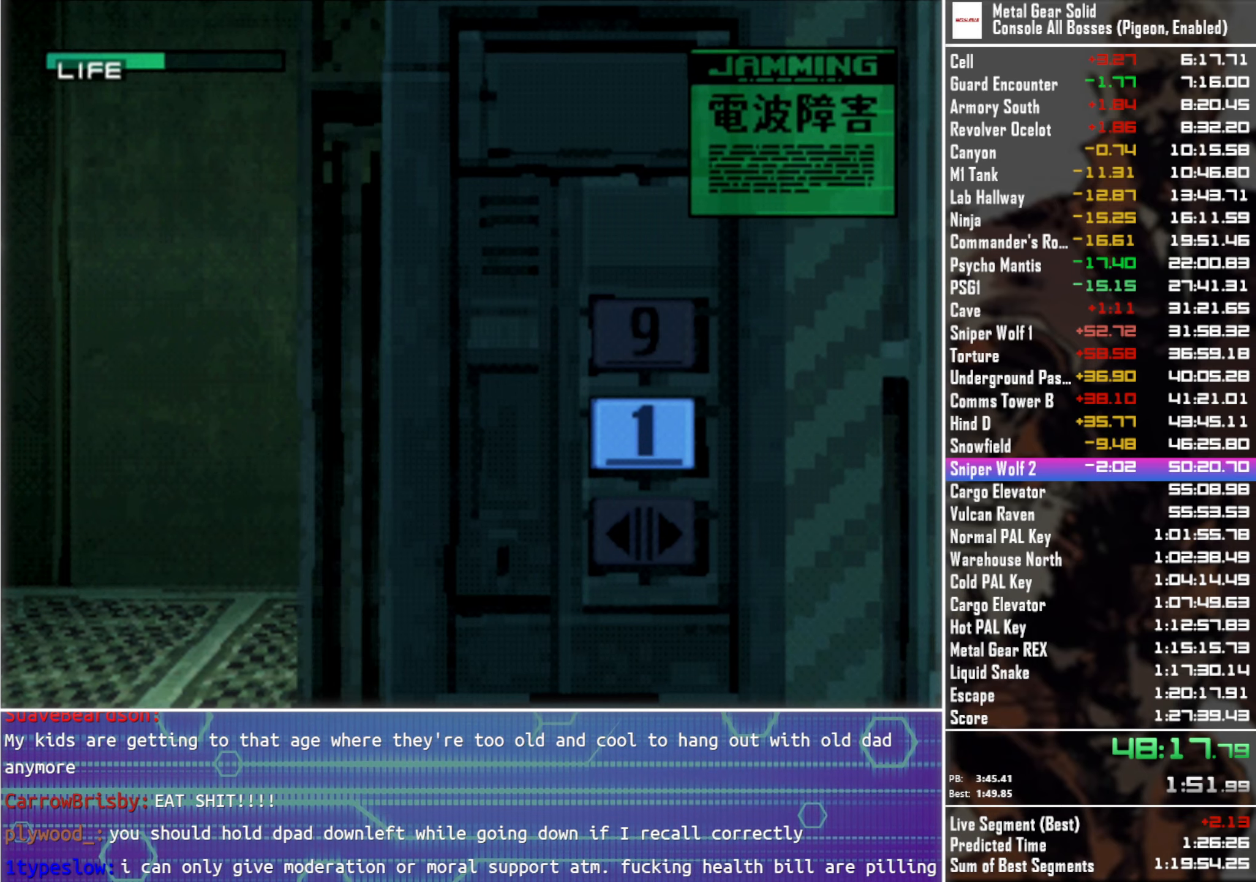
{"buttons": [], "left_stick": "center", "right_stick": "center", "events": []}
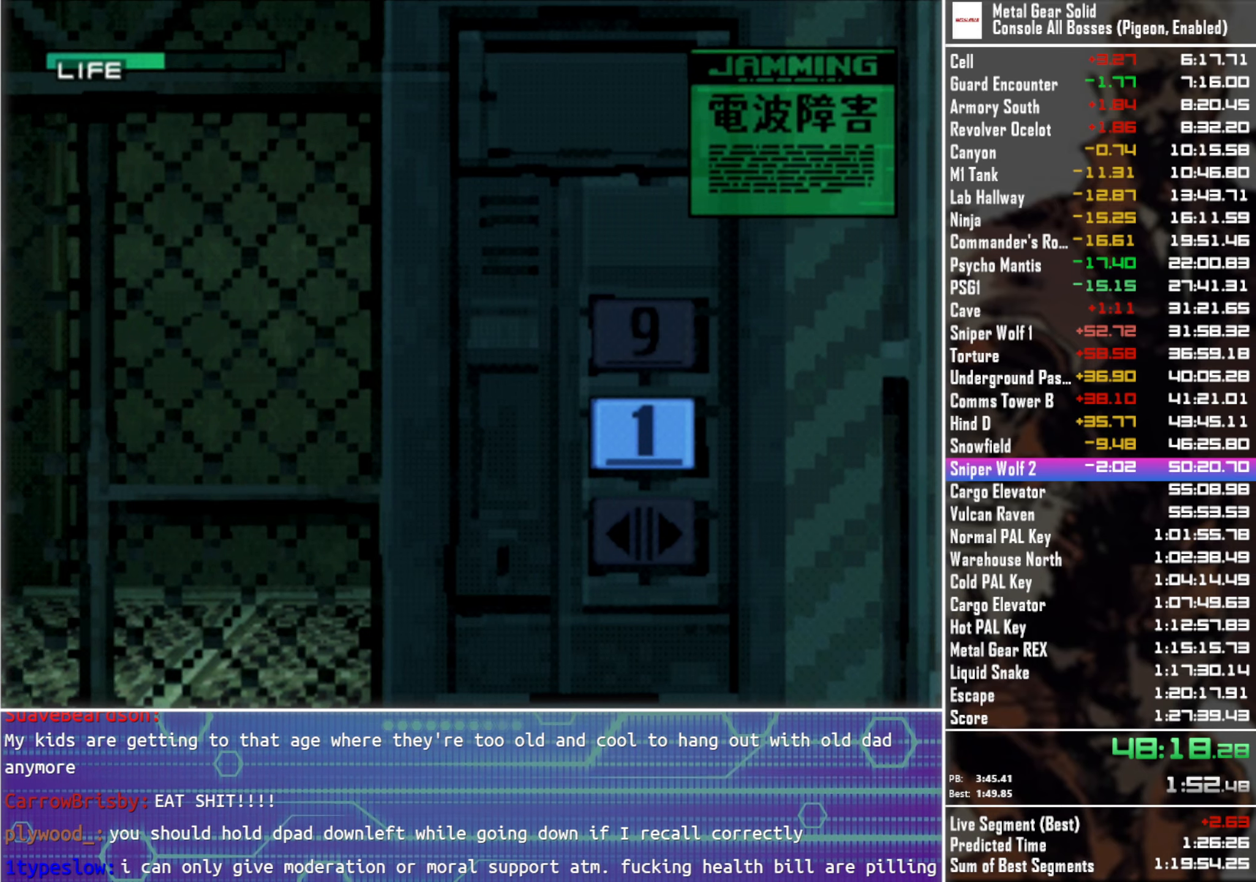
{"buttons": [], "left_stick": "center", "right_stick": "center", "events": []}
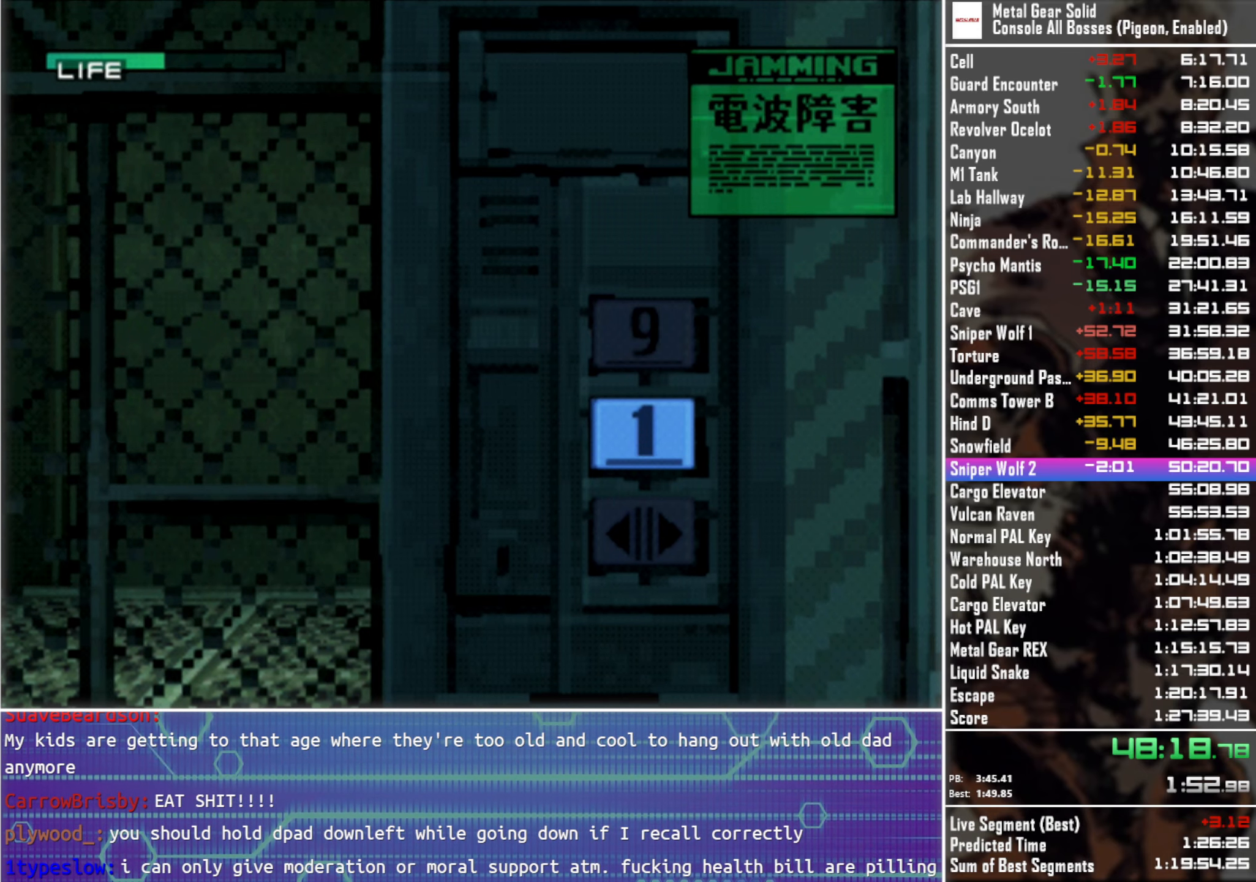
{"buttons": [], "left_stick": "center", "right_stick": "center", "events": []}
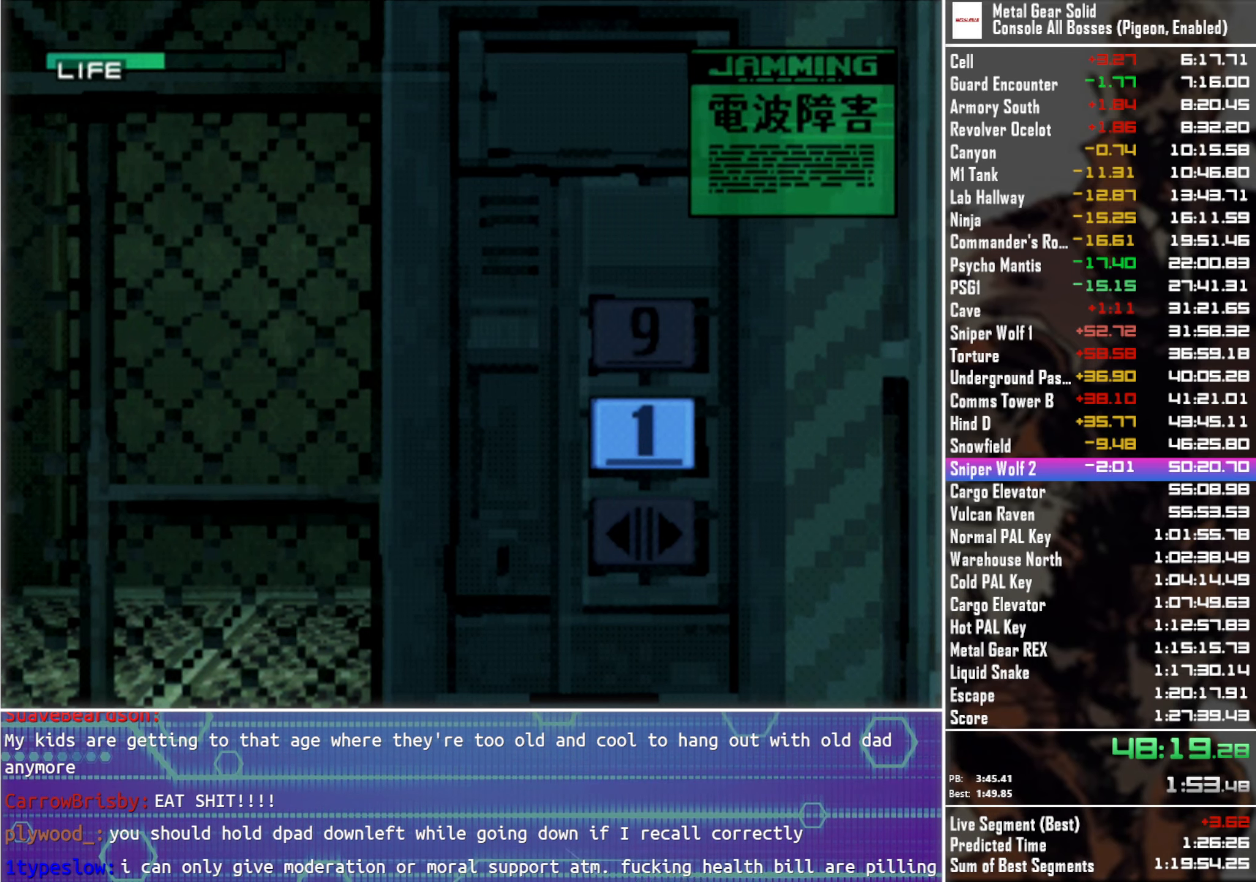
{"buttons": [], "left_stick": "center", "right_stick": "center", "events": []}
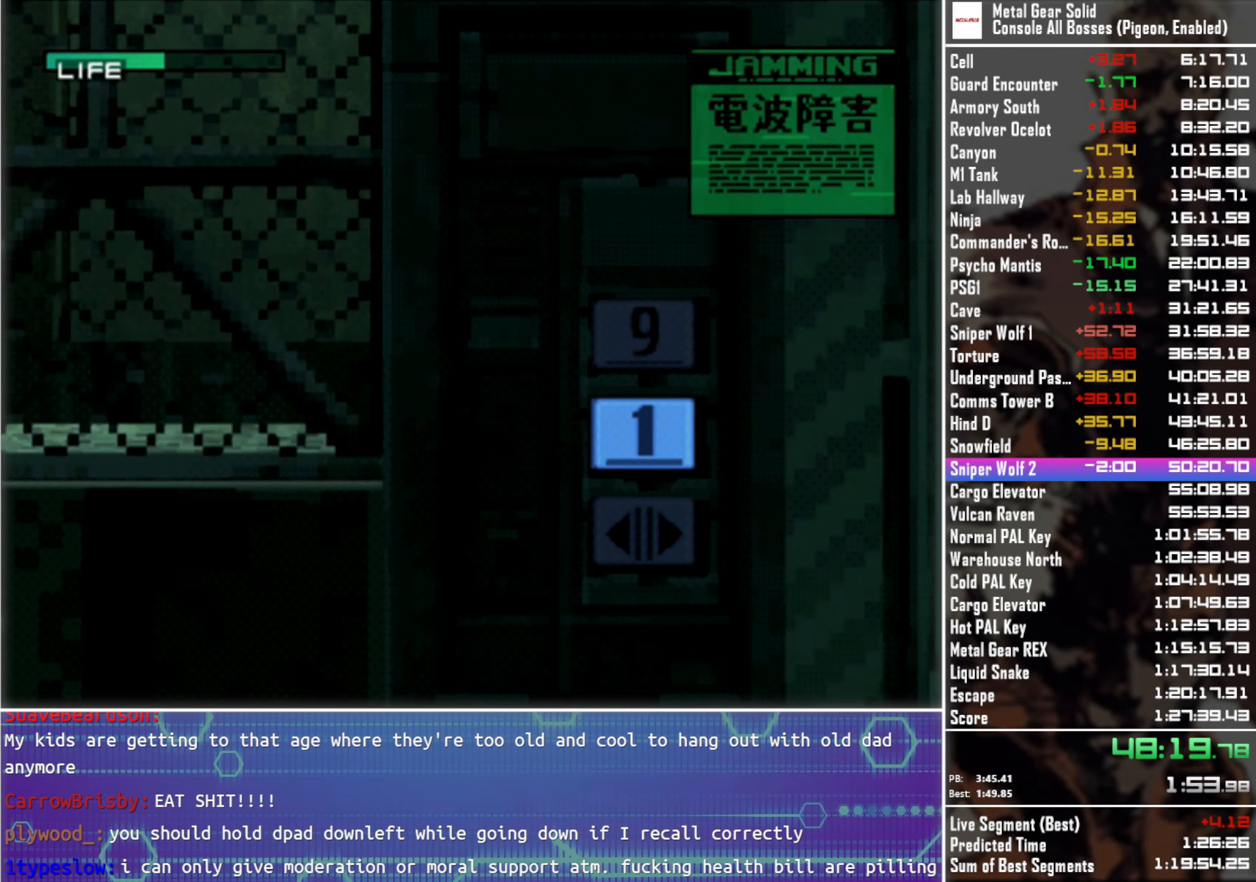
{"buttons": [], "left_stick": "center", "right_stick": "center", "events": []}
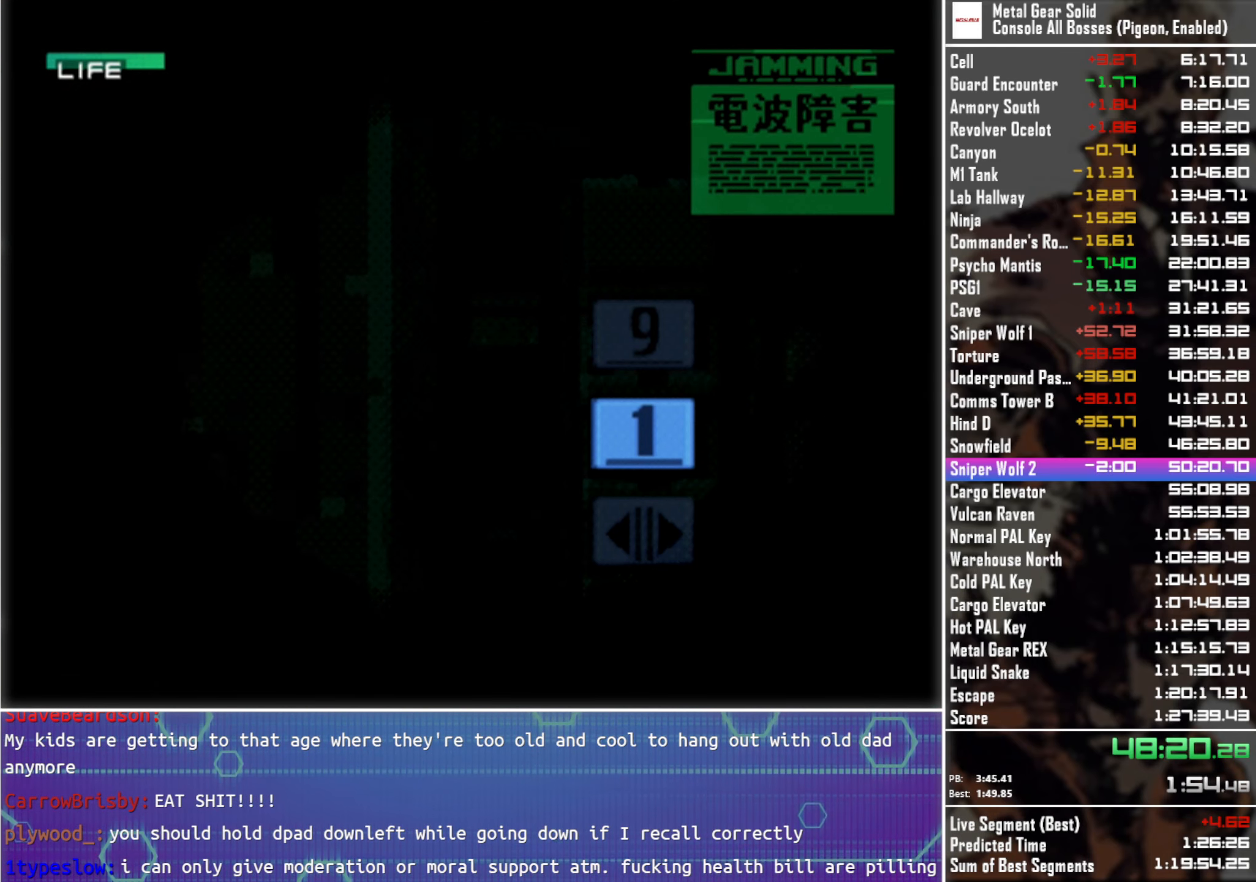
{"buttons": [], "left_stick": "center", "right_stick": "center", "events": []}
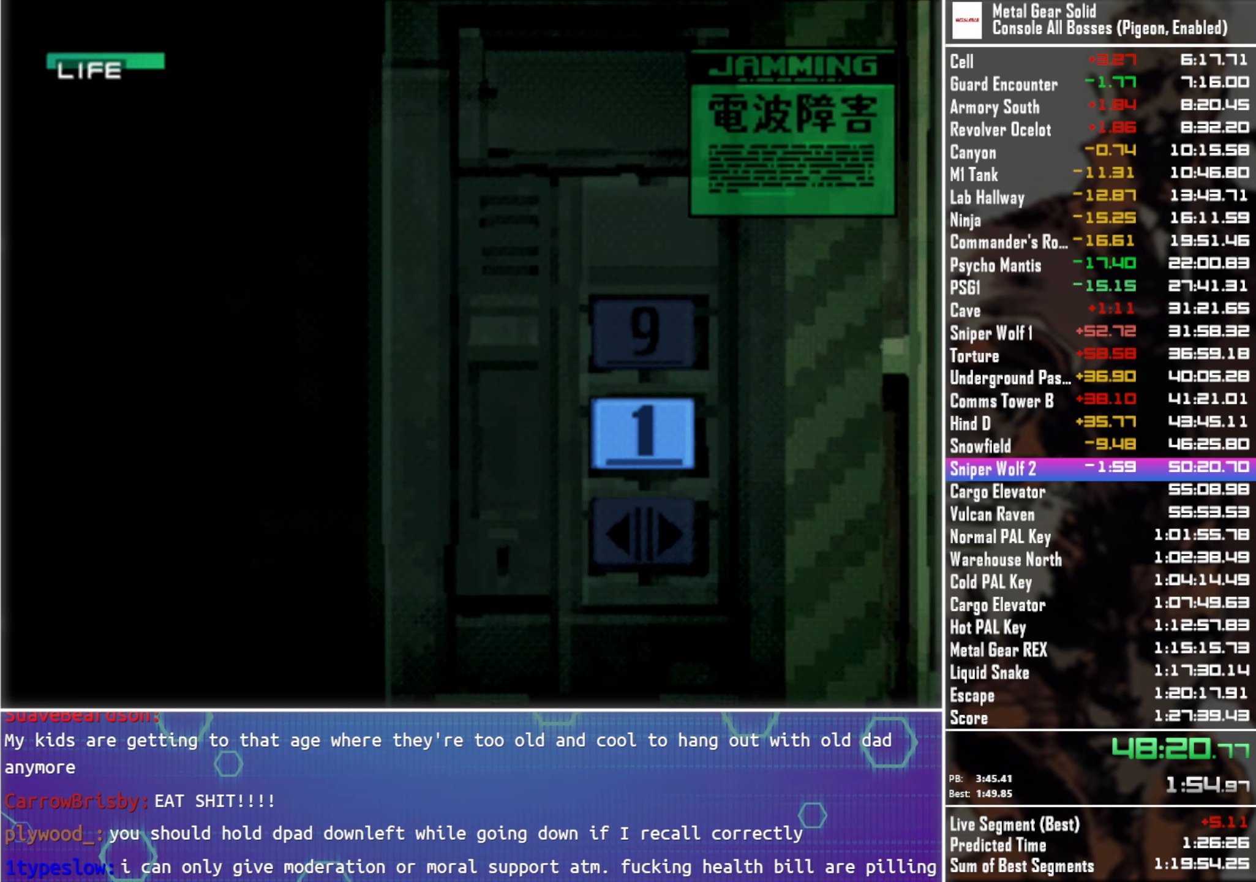
{"buttons": [], "left_stick": "center", "right_stick": "center", "events": []}
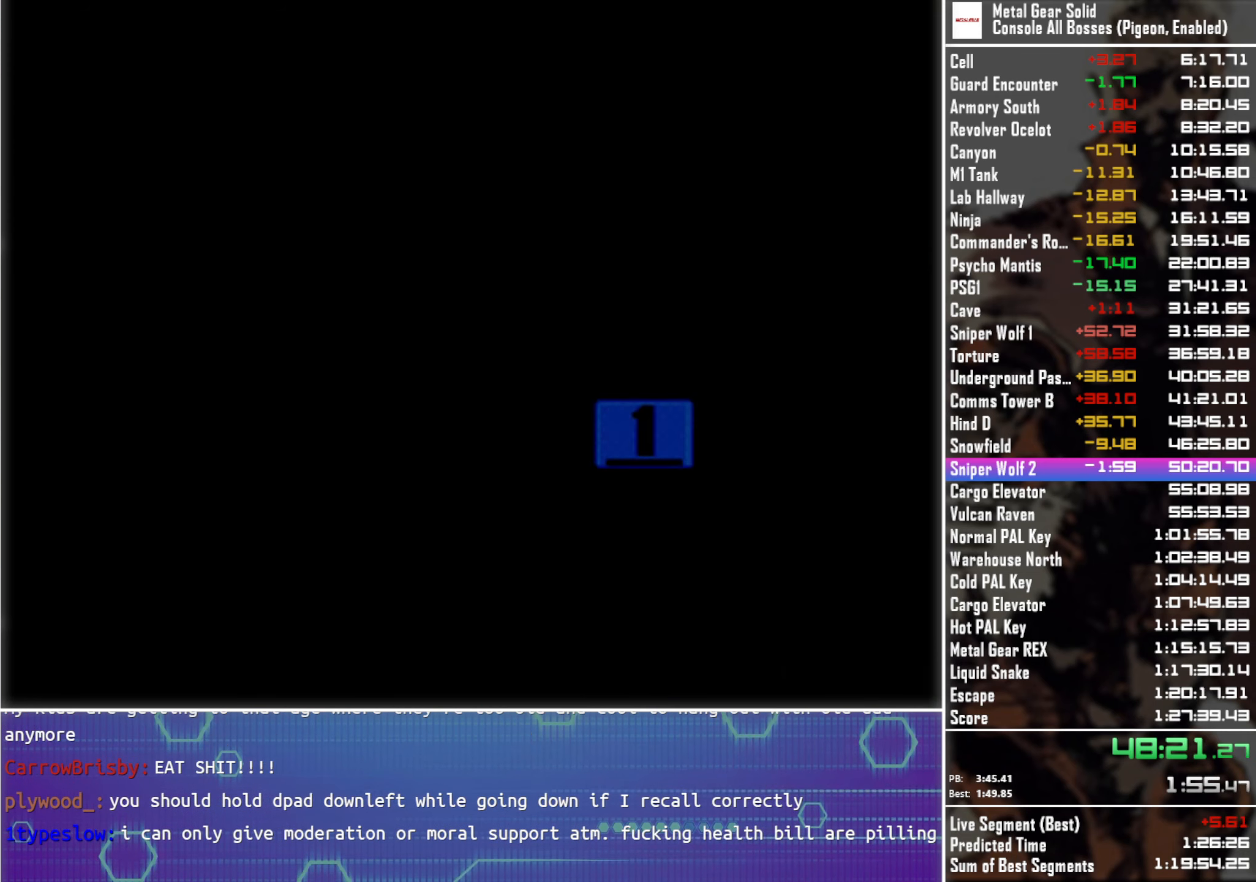
{"buttons": [], "left_stick": "center", "right_stick": "center", "events": []}
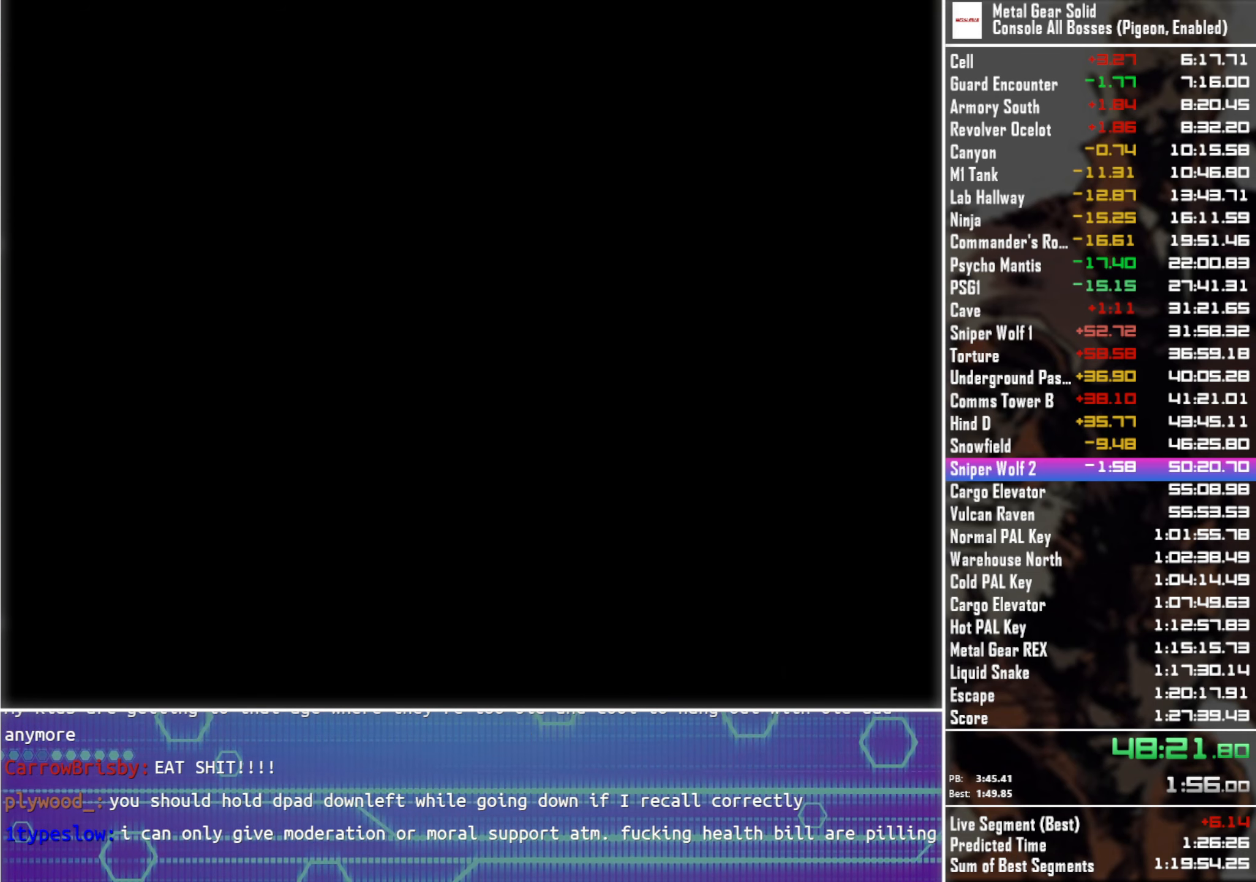
{"buttons": [], "left_stick": "center", "right_stick": "center", "events": []}
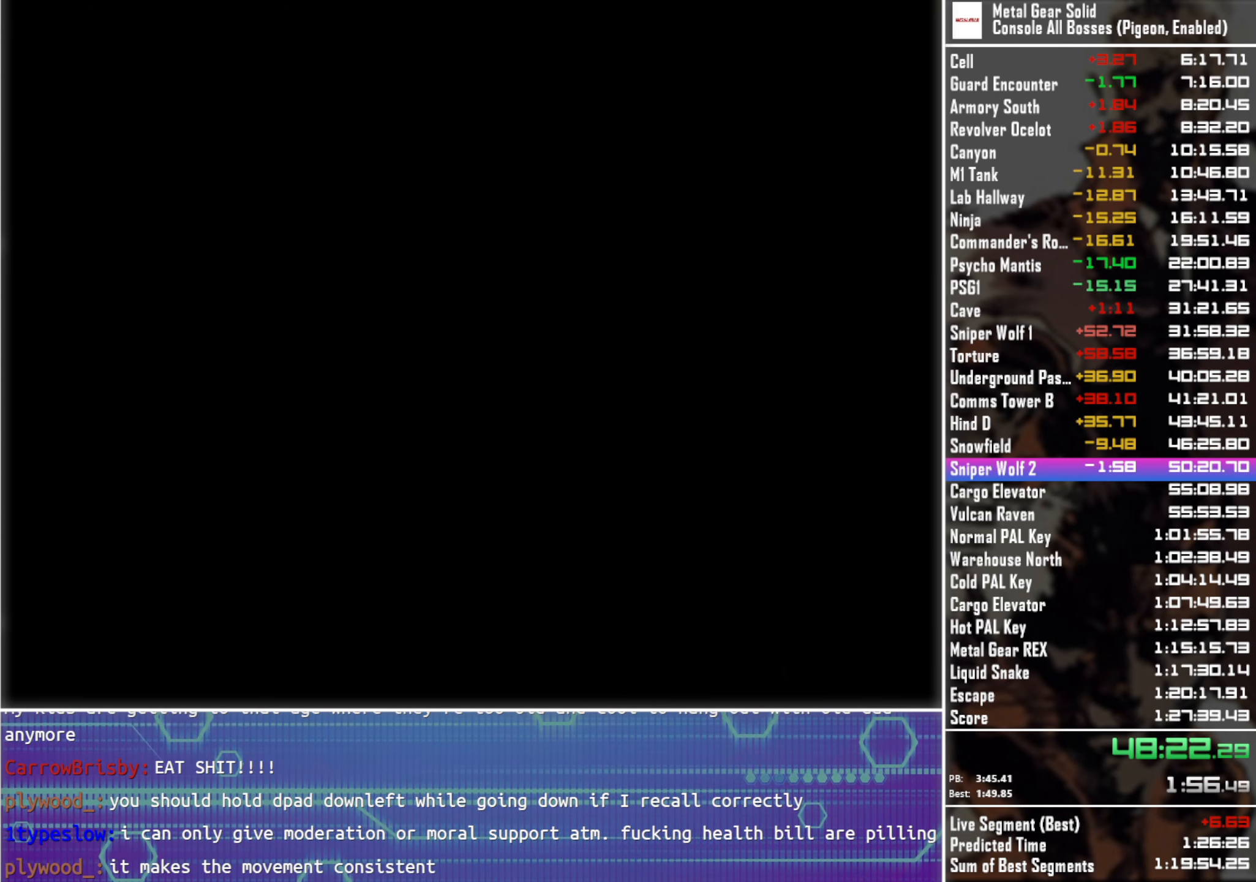
{"buttons": ["CROSS"], "left_stick": "center", "right_stick": "center", "events": [[117, "CROSS", "down"]]}
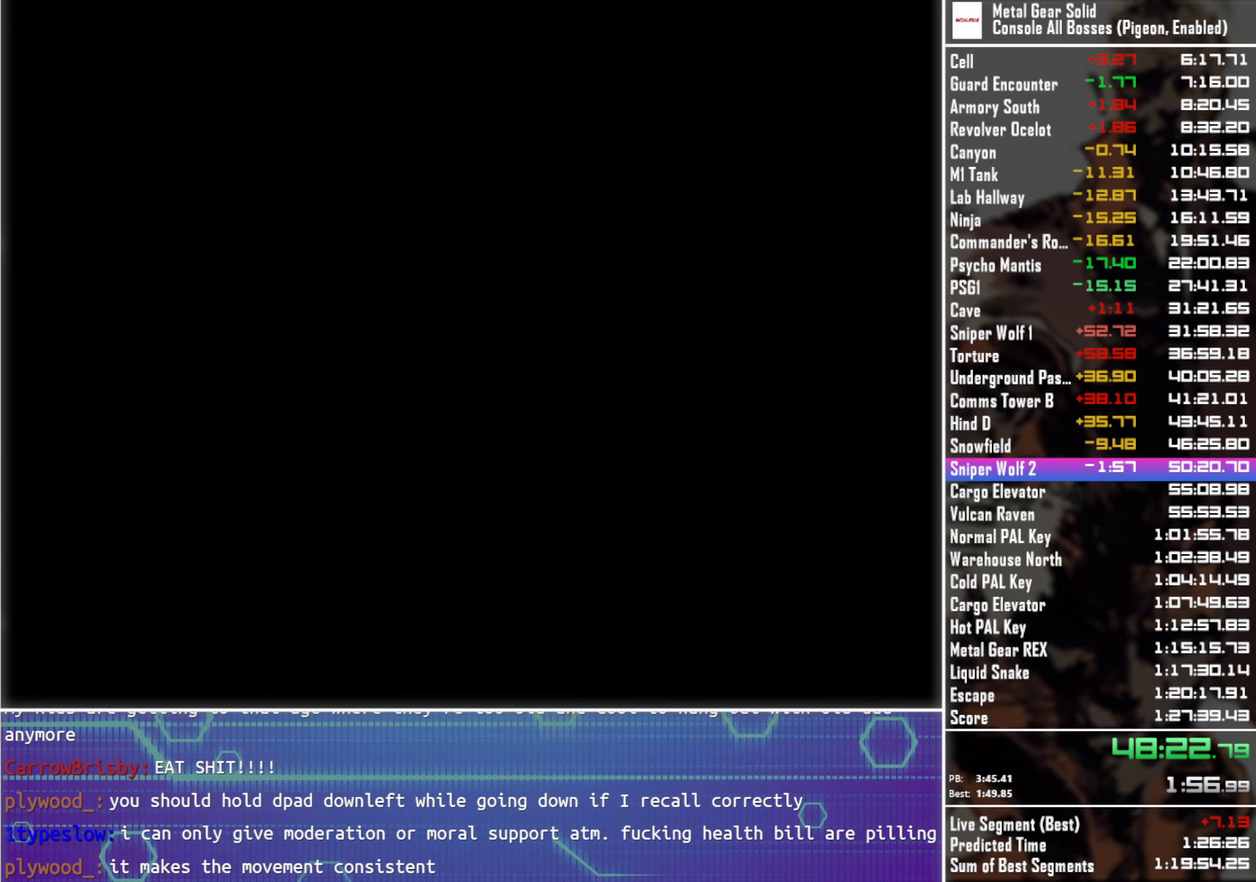
{"buttons": ["CROSS", "SELECT"], "left_stick": "center", "right_stick": "center", "events": [[217, "SELECT", "down"], [317, "SELECT", "up"], [400, "SELECT", "down"]]}
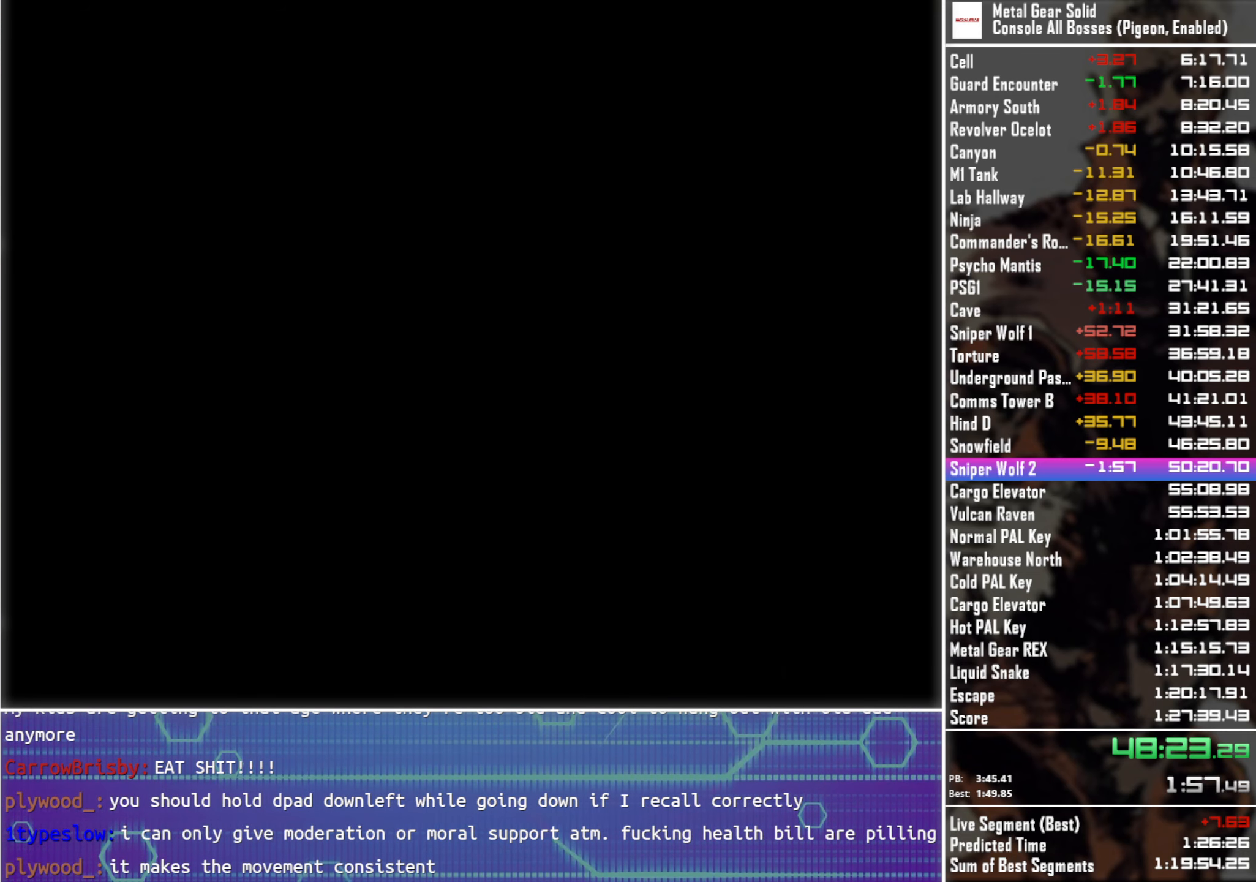
{"buttons": ["CROSS", "SELECT"], "left_stick": "center", "right_stick": "center", "events": [[17, "SELECT", "up"], [84, "SELECT", "down"], [184, "SELECT", "up"], [284, "SELECT", "down"], [384, "SELECT", "up"], [467, "SELECT", "down"]]}
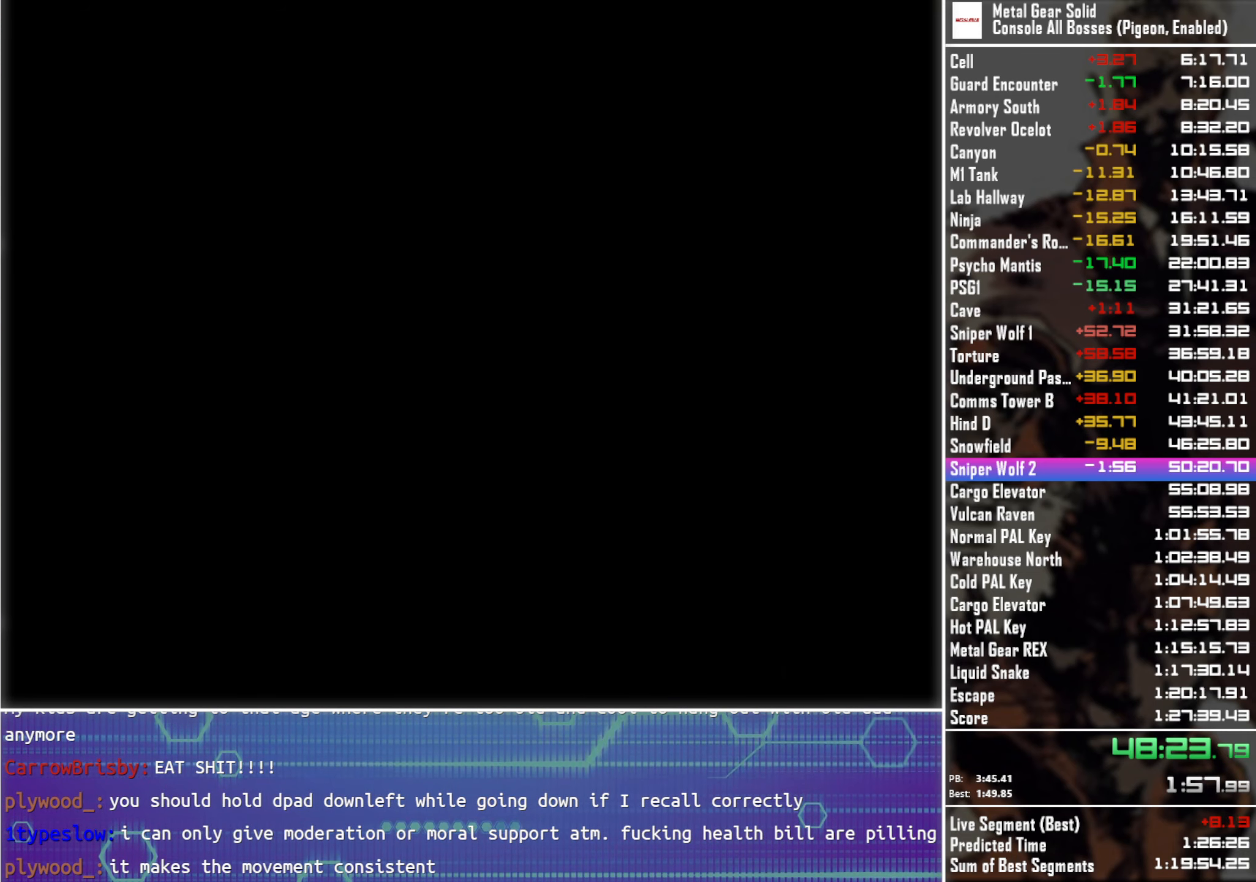
{"buttons": ["CROSS", "SELECT"], "left_stick": "center", "right_stick": "center", "events": [[67, "SELECT", "up"], [150, "SELECT", "down"], [250, "SELECT", "up"], [317, "SELECT", "down"], [434, "SELECT", "up"], [500, "SELECT", "down"]]}
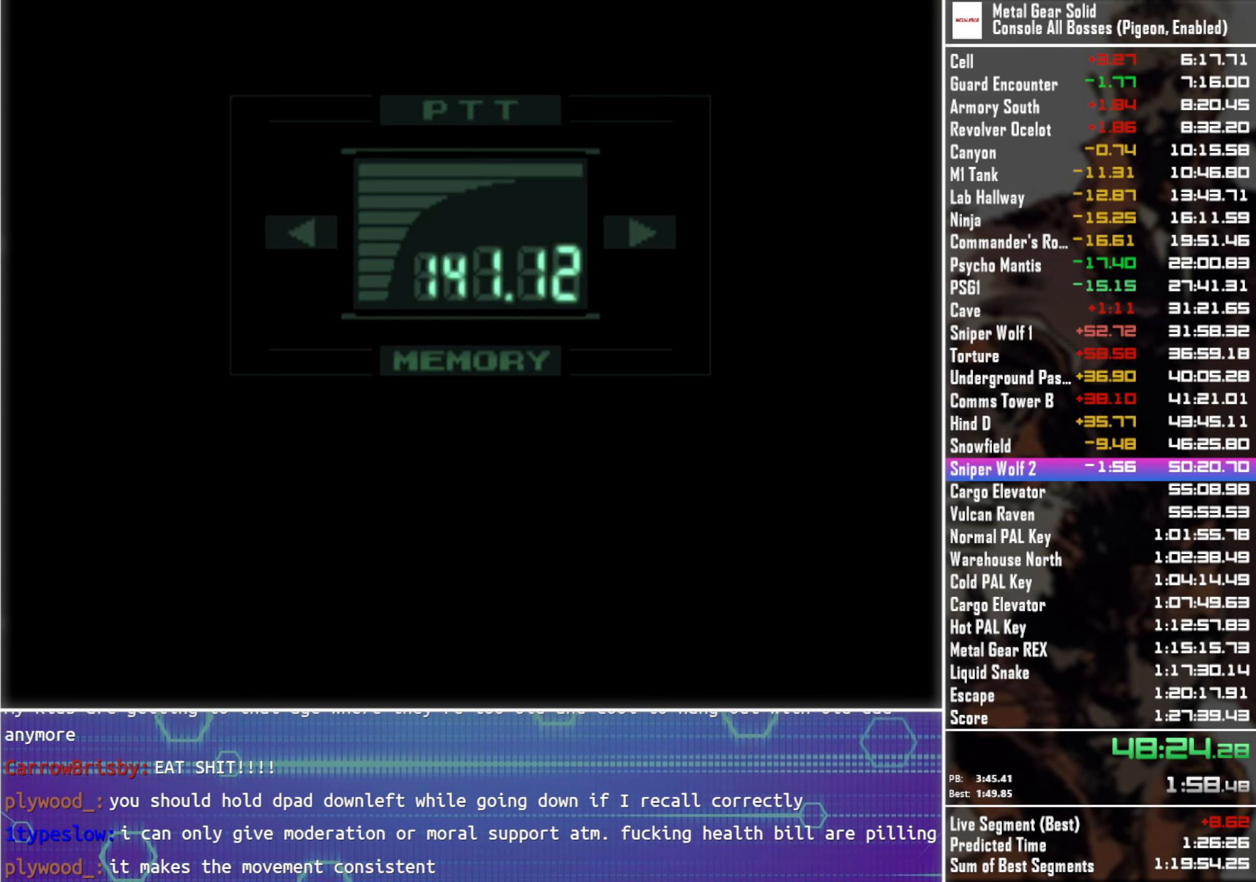
{"buttons": [], "left_stick": "center", "right_stick": "center", "events": [[117, "SELECT", "up"], [300, "CROSS", "up"]]}
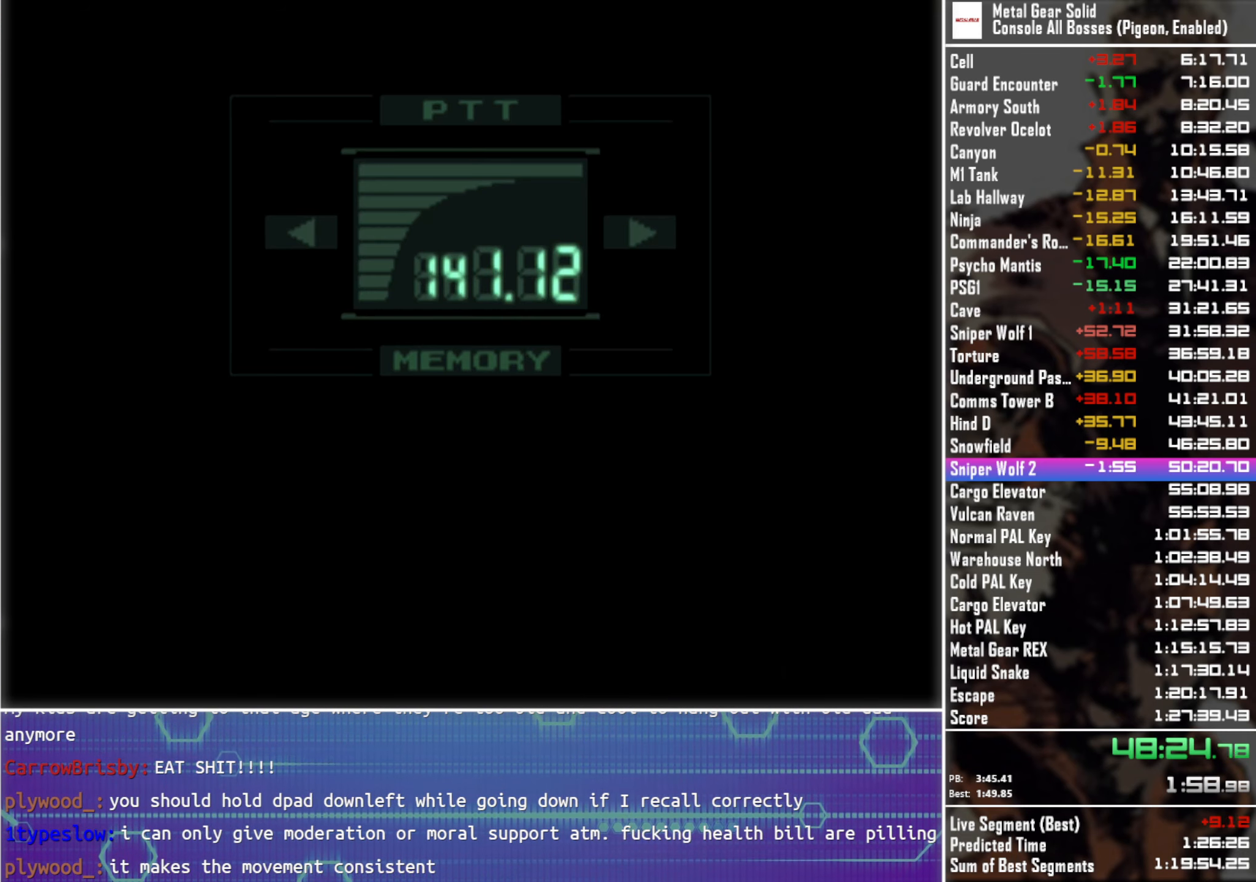
{"buttons": ["L3", "R3"], "left_stick": "center", "right_stick": "center", "events": [[117, "L3", "down"], [134, "R3", "down"]]}
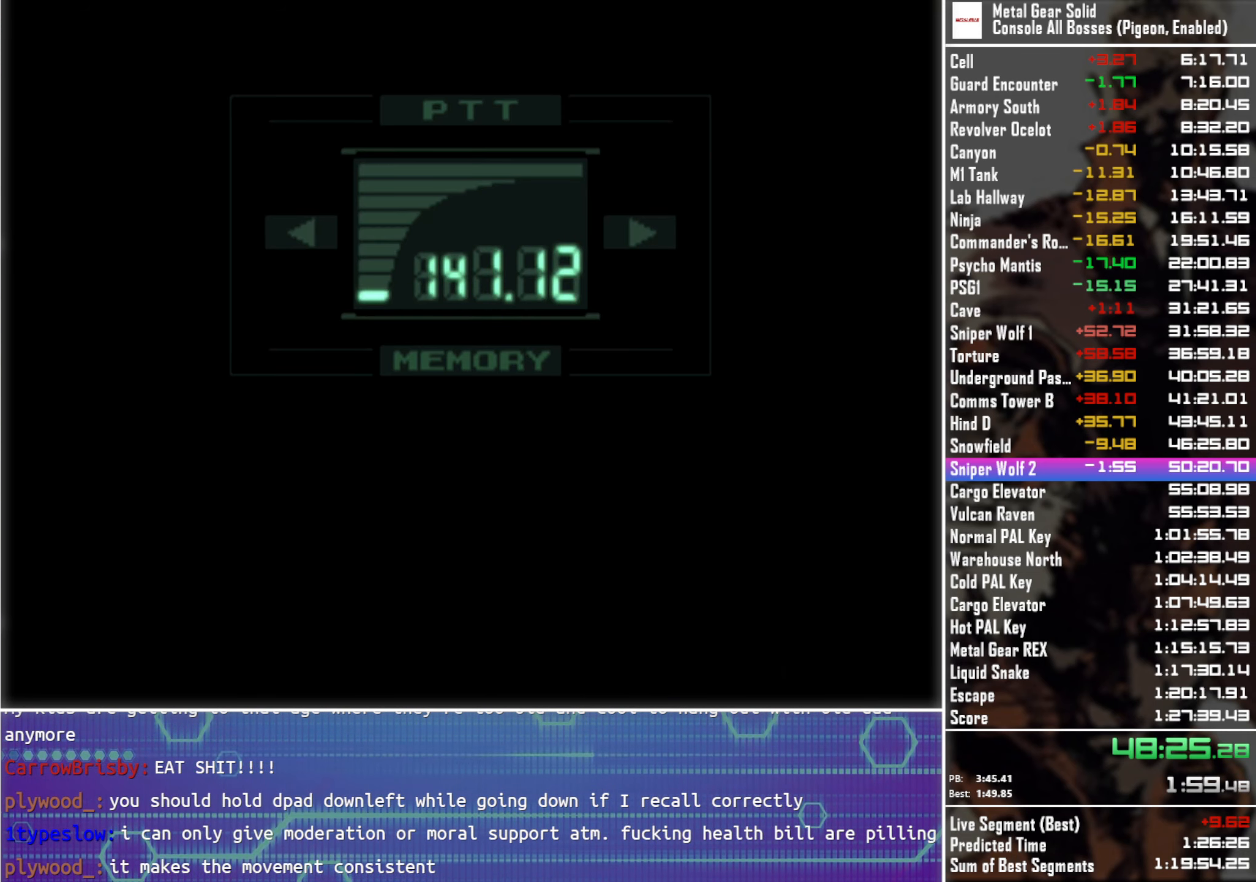
{"buttons": ["L3", "R3"], "left_stick": "center", "right_stick": "center", "events": []}
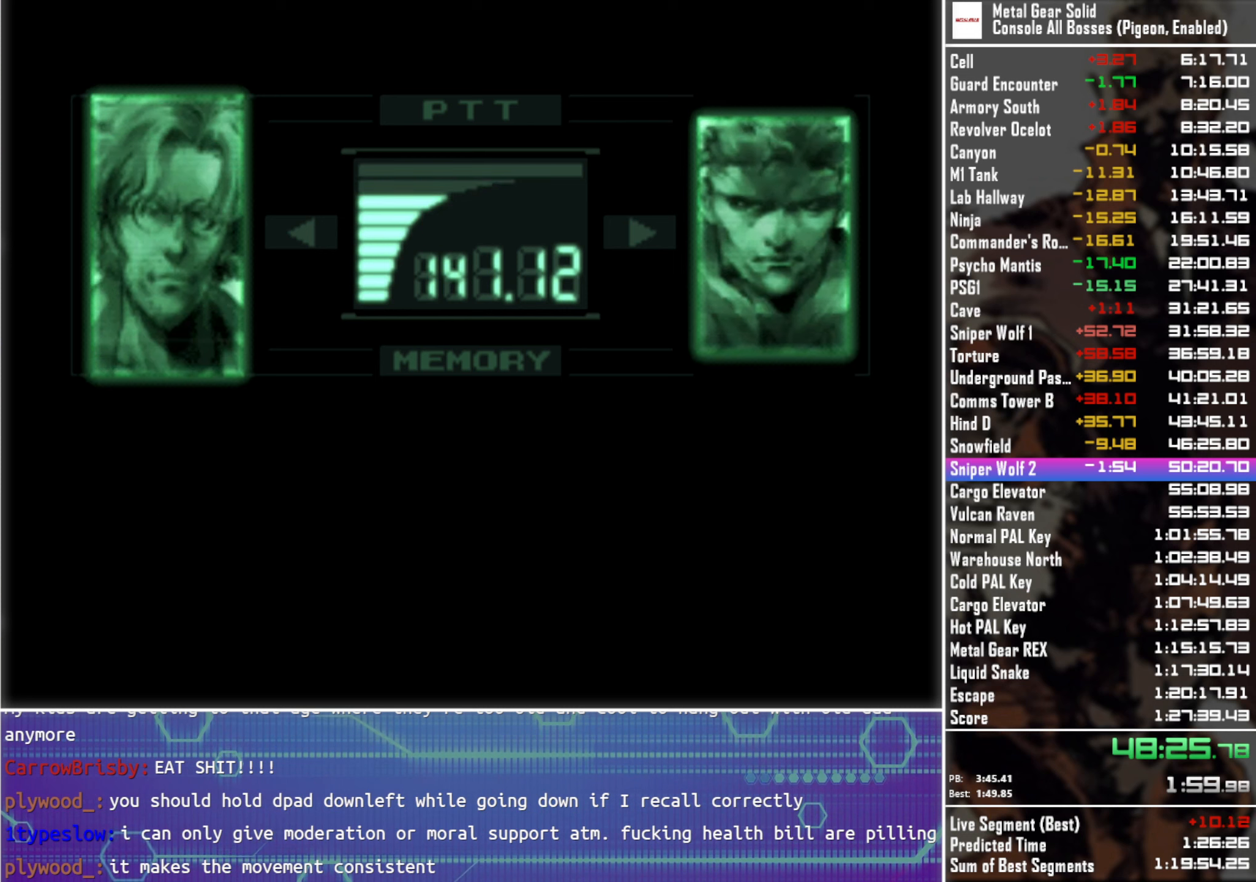
{"buttons": ["L3", "R3"], "left_stick": "center", "right_stick": "center", "events": []}
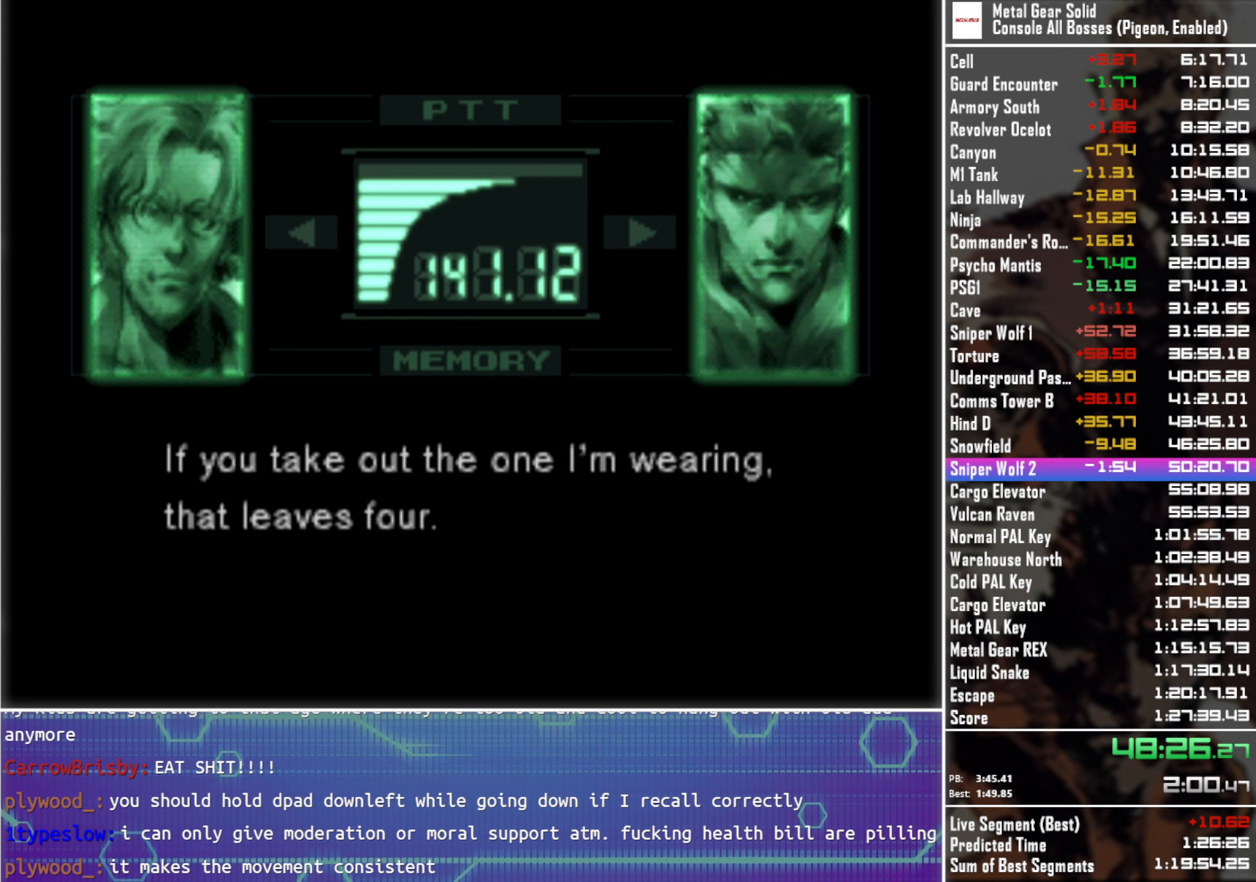
{"buttons": ["L3", "R3"], "left_stick": "center", "right_stick": "center", "events": []}
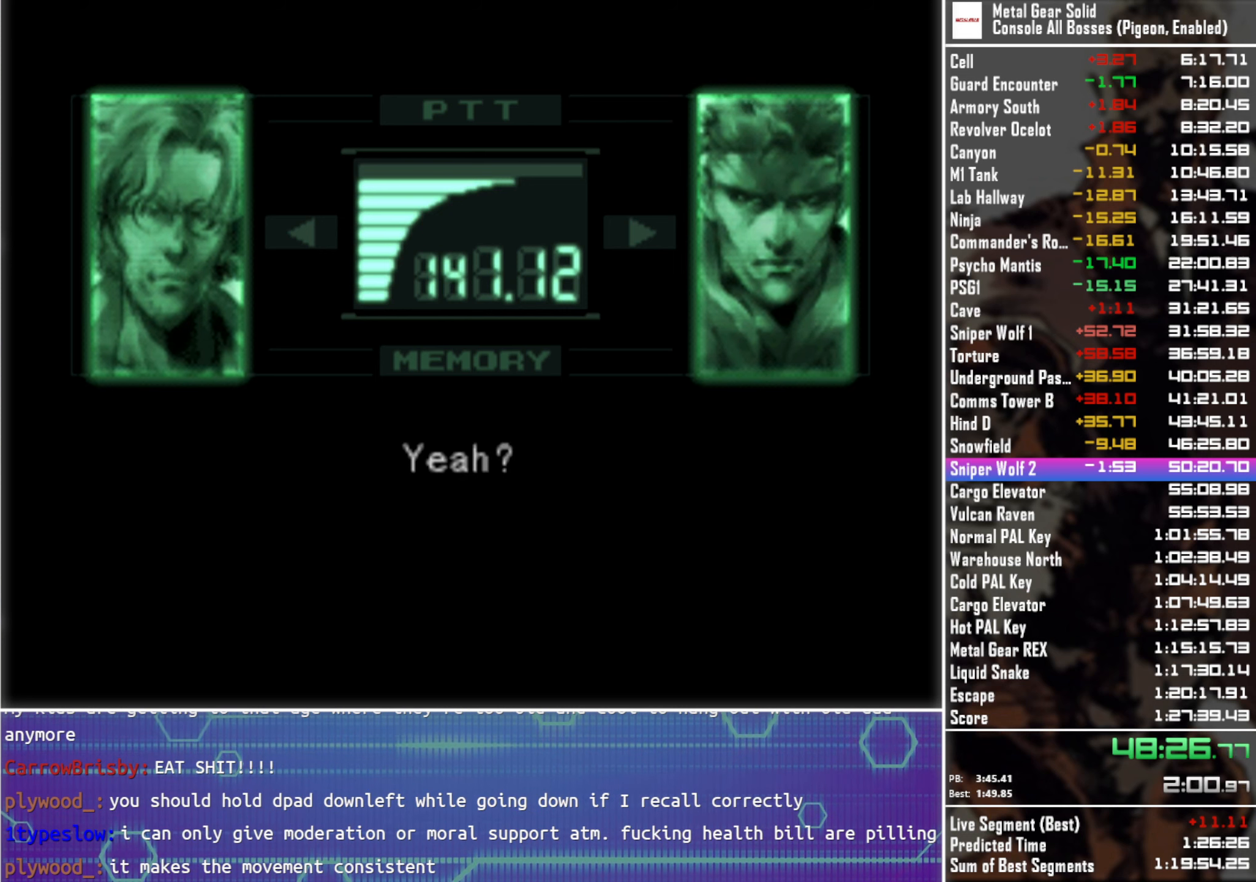
{"buttons": ["L3", "R3"], "left_stick": "center", "right_stick": "center", "events": []}
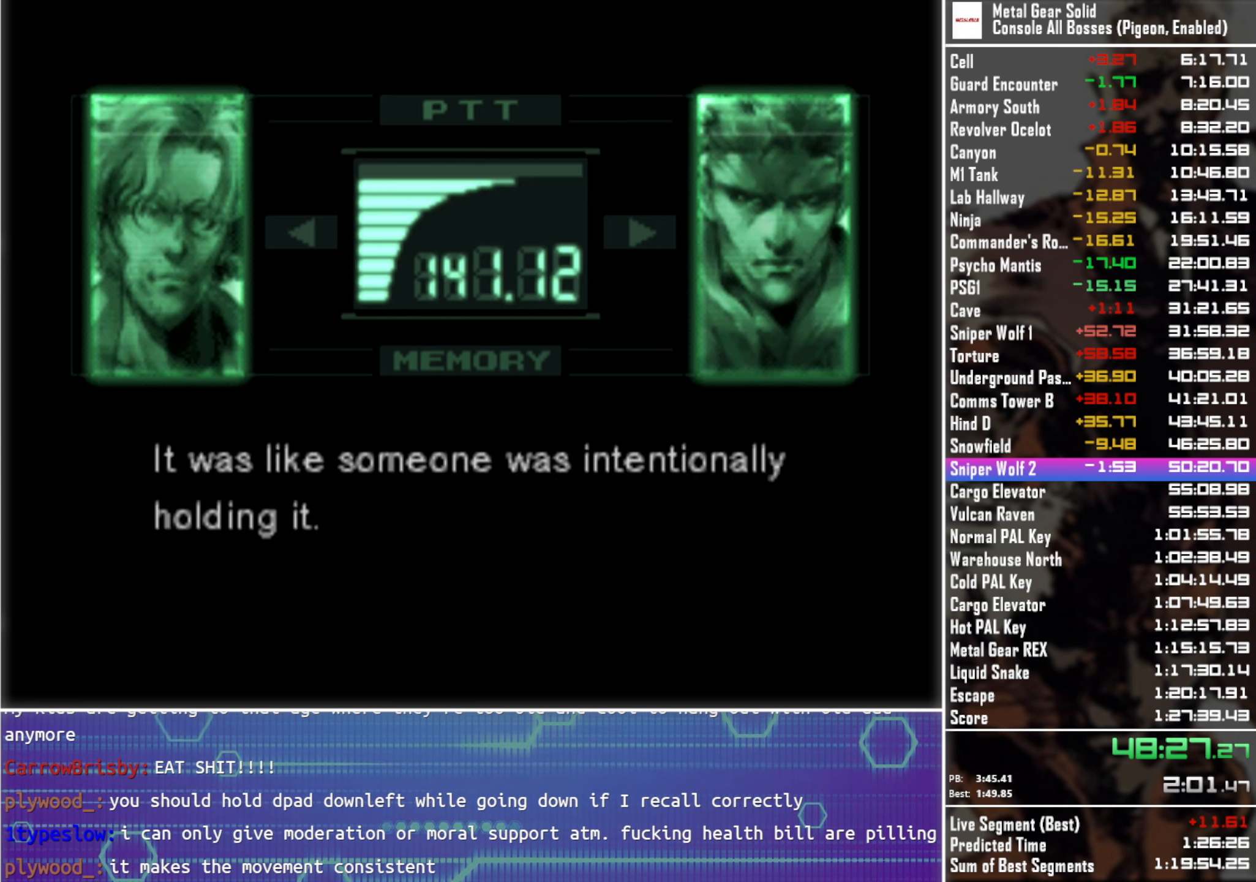
{"buttons": ["L3", "R3"], "left_stick": "center", "right_stick": "center", "events": []}
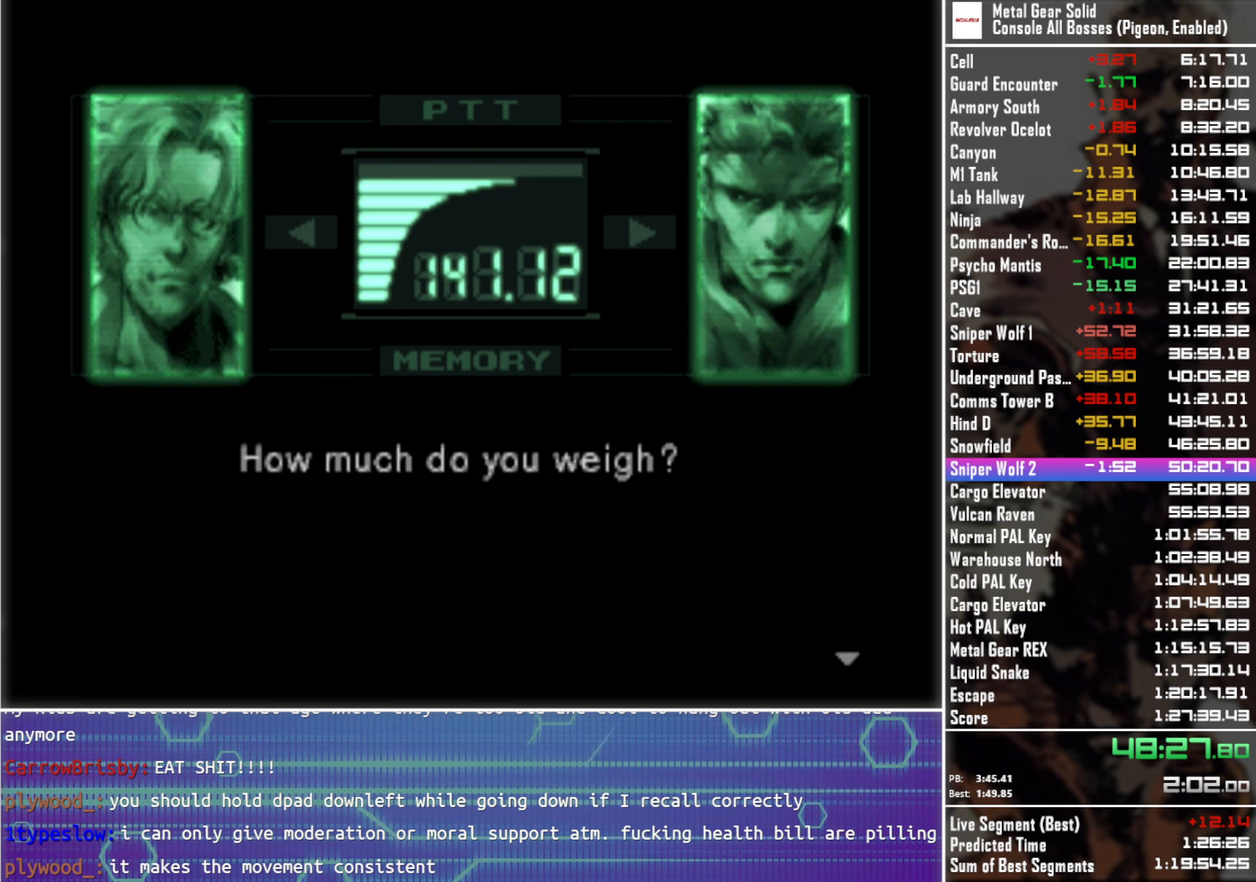
{"buttons": ["L3", "R3"], "left_stick": "center", "right_stick": "center", "events": []}
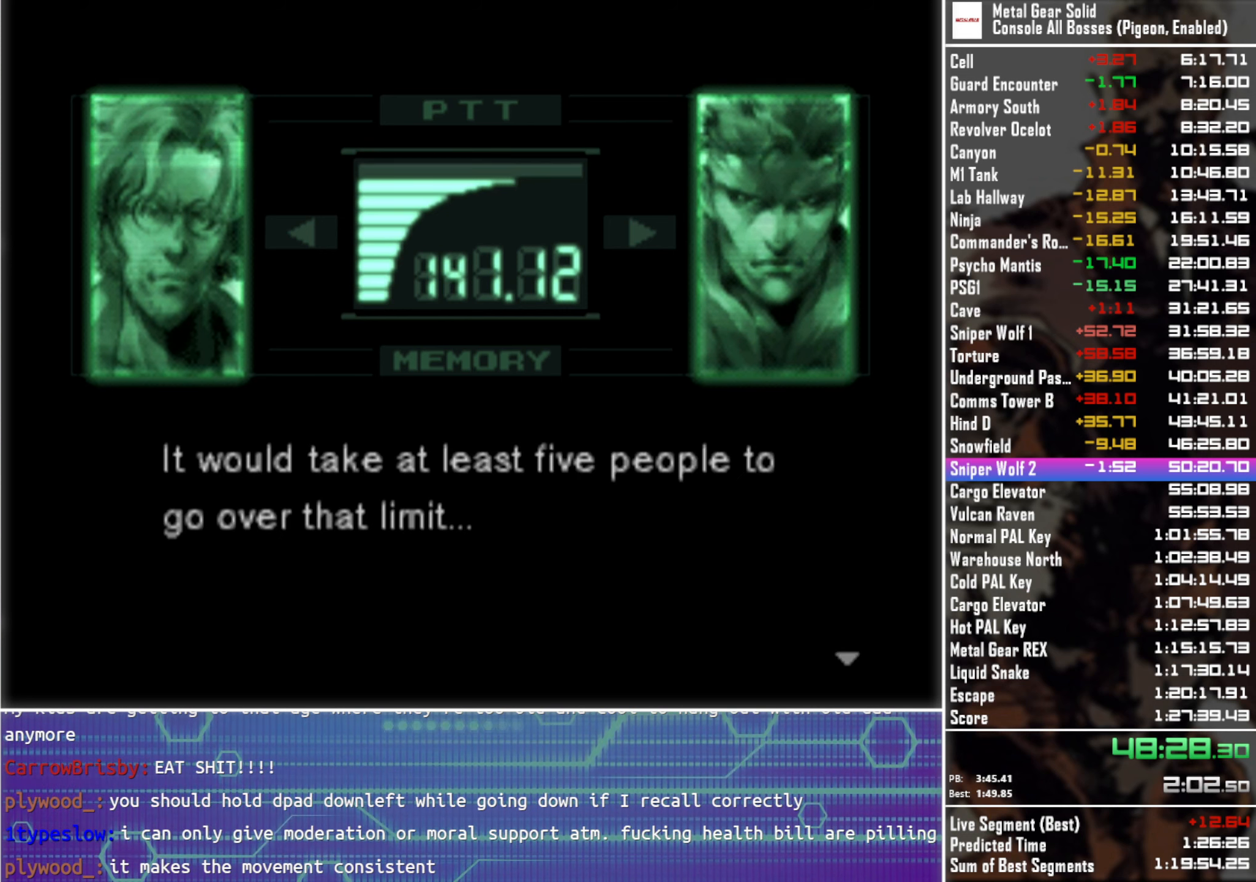
{"buttons": ["L3", "R3"], "left_stick": "center", "right_stick": "center", "events": []}
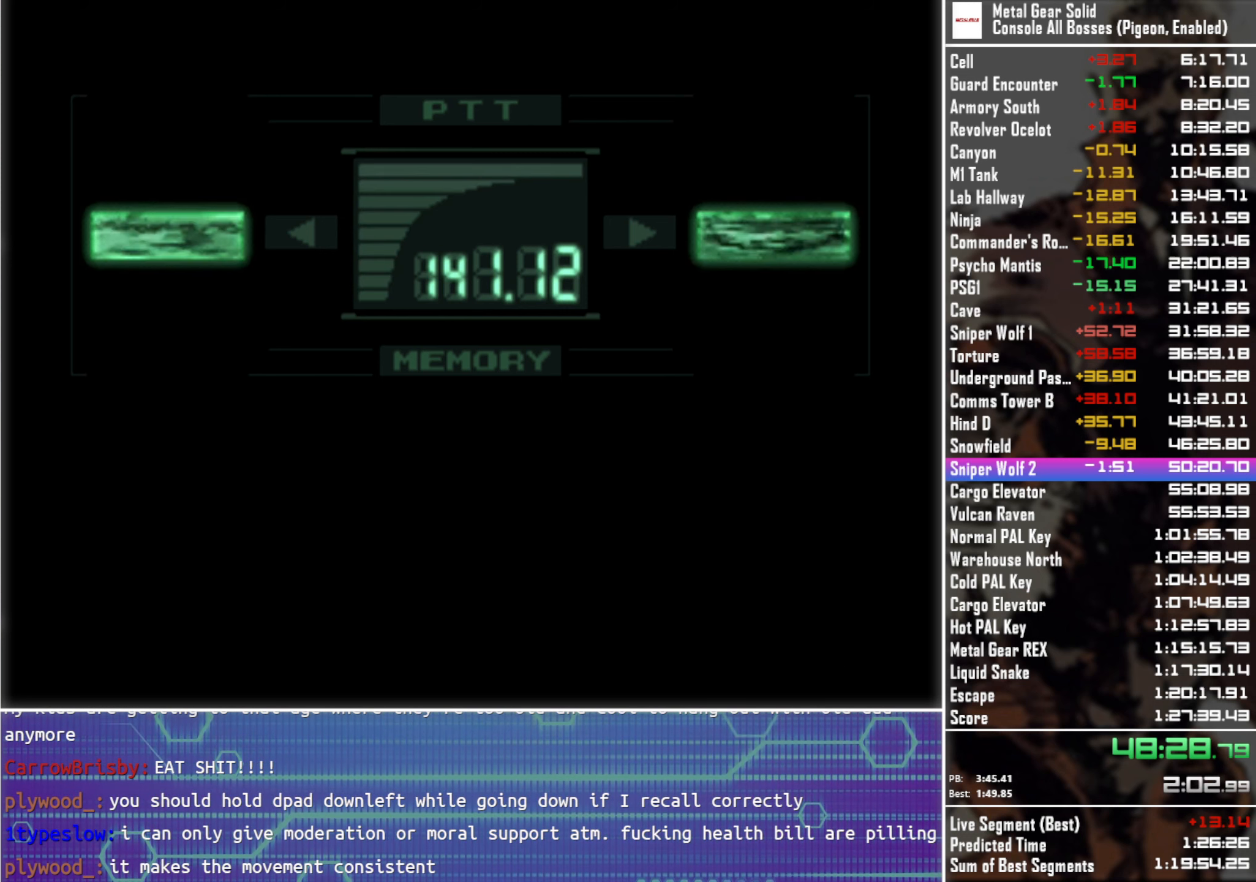
{"buttons": [], "left_stick": "center", "right_stick": "center", "events": [[466, "L3", "up"], [466, "R3", "up"]]}
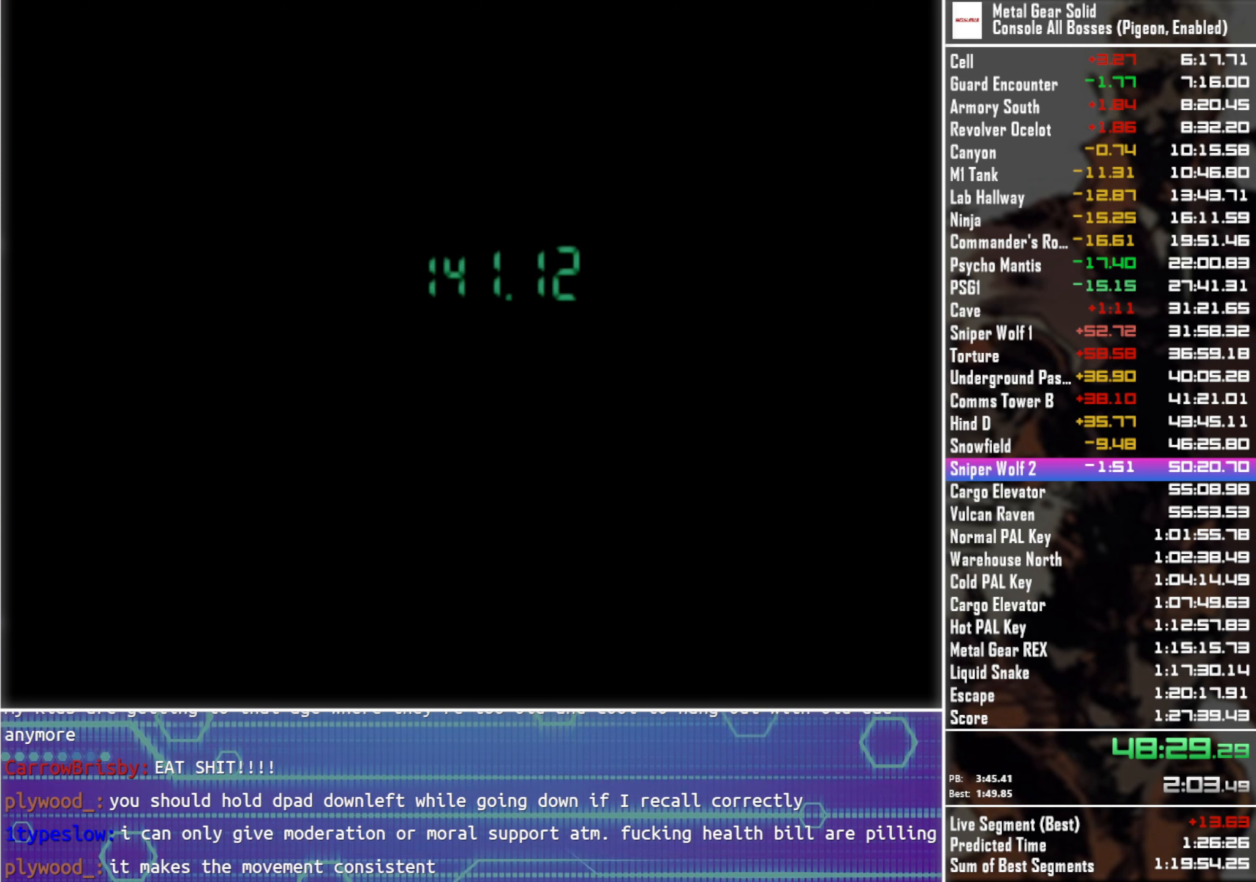
{"buttons": ["CROSS"], "left_stick": "center", "right_stick": "center", "events": [[166, "CROSS", "down"]]}
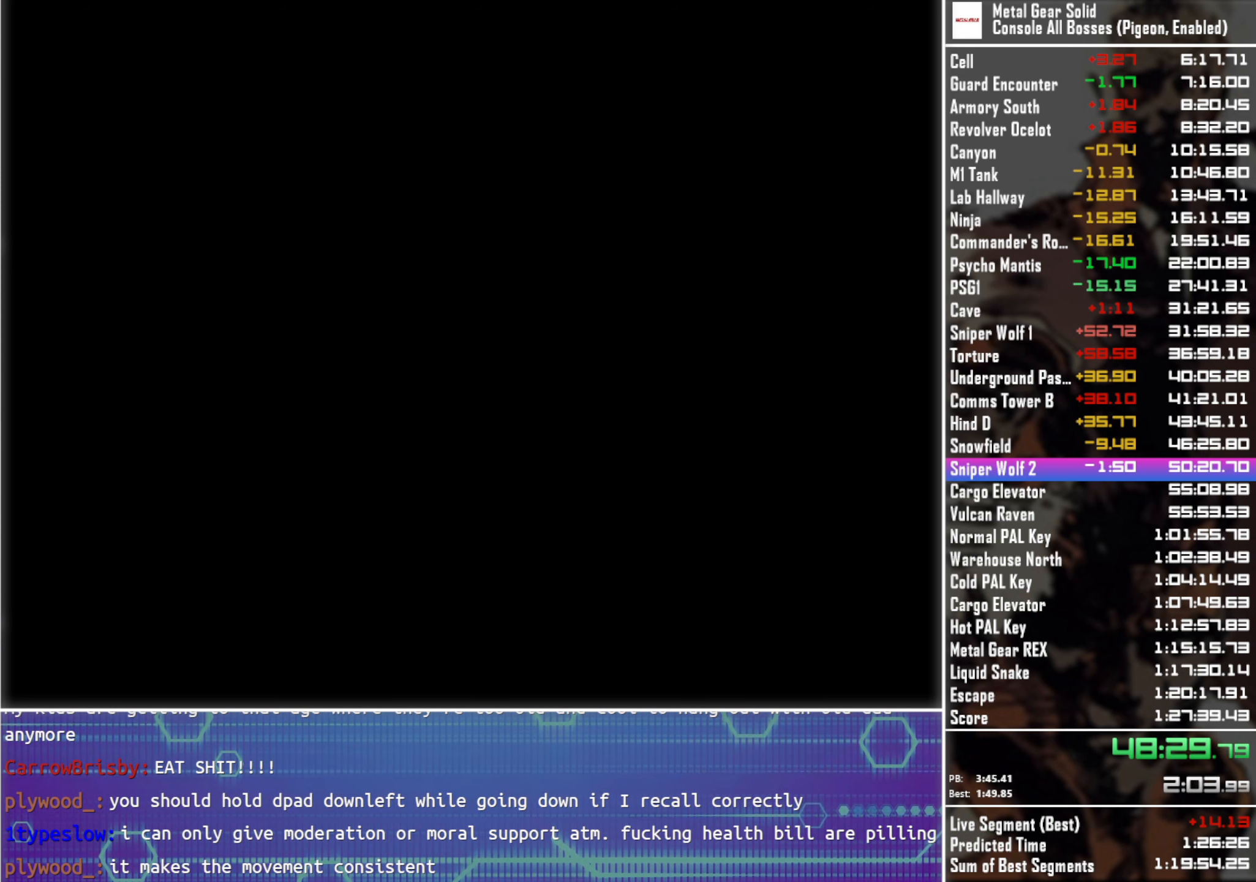
{"buttons": ["CROSS"], "left_stick": "center", "right_stick": "center", "events": []}
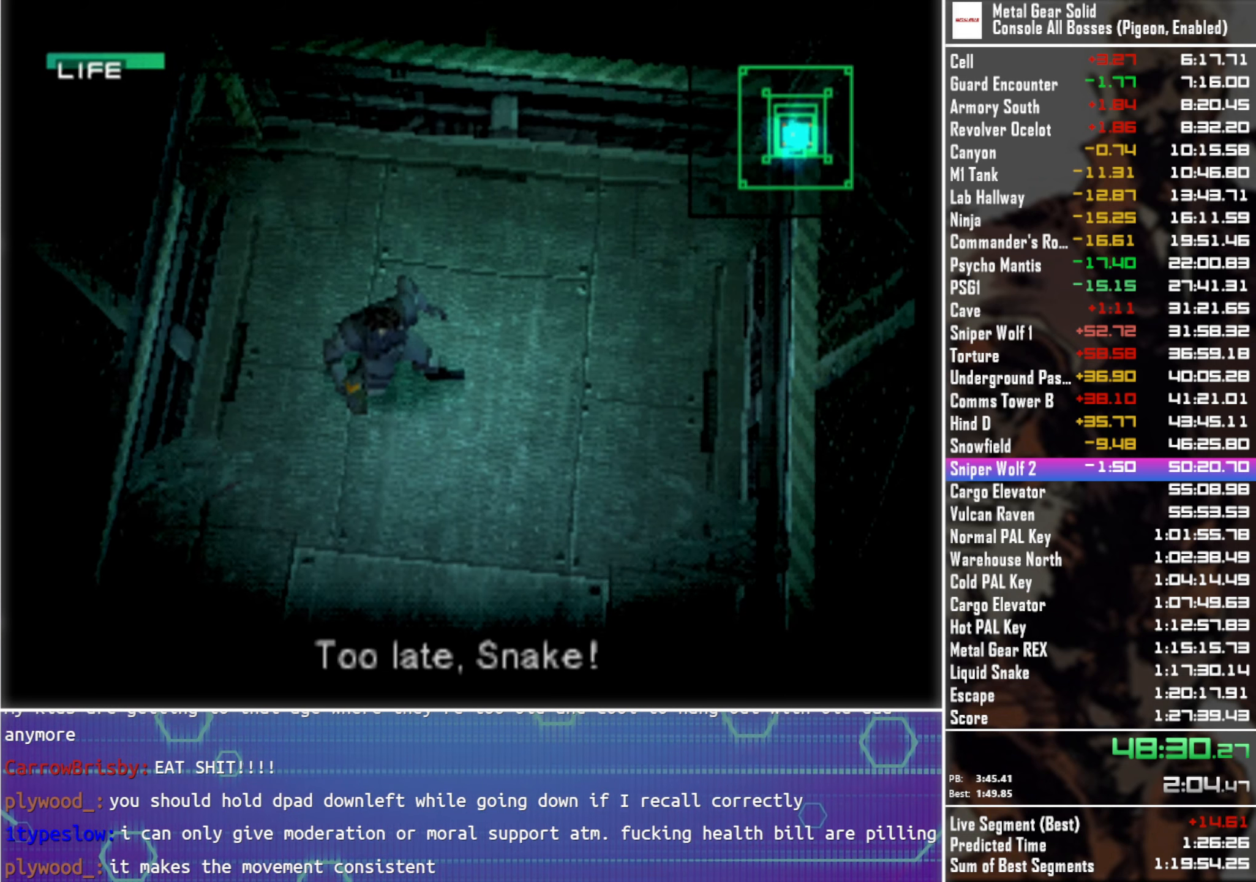
{"buttons": ["DPAD_DOWN"], "left_stick": "center", "right_stick": "center", "events": [[350, "CROSS", "up"], [450, "DPAD_DOWN", "down"]]}
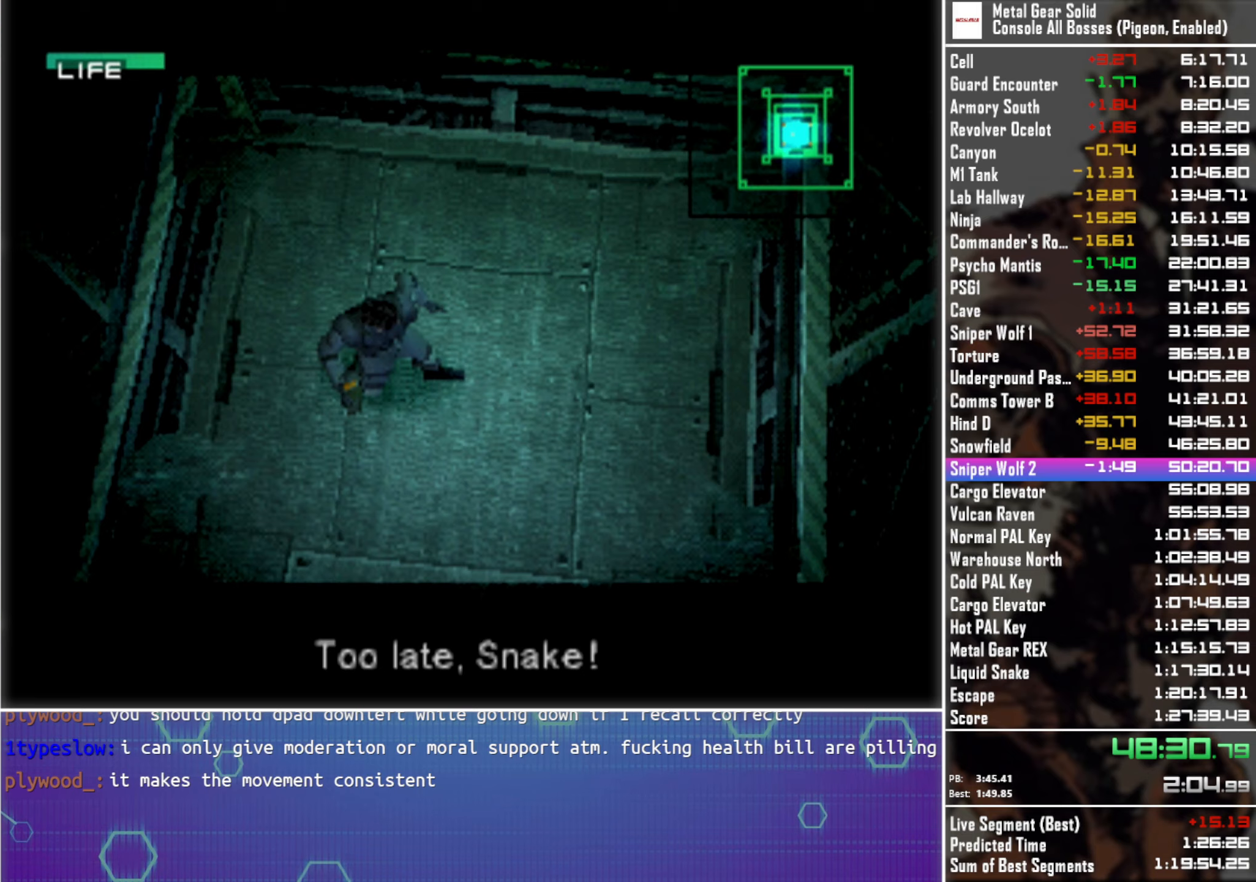
{"buttons": [], "left_stick": "center", "right_stick": "center", "events": [[133, "DPAD_DOWN", "up"]]}
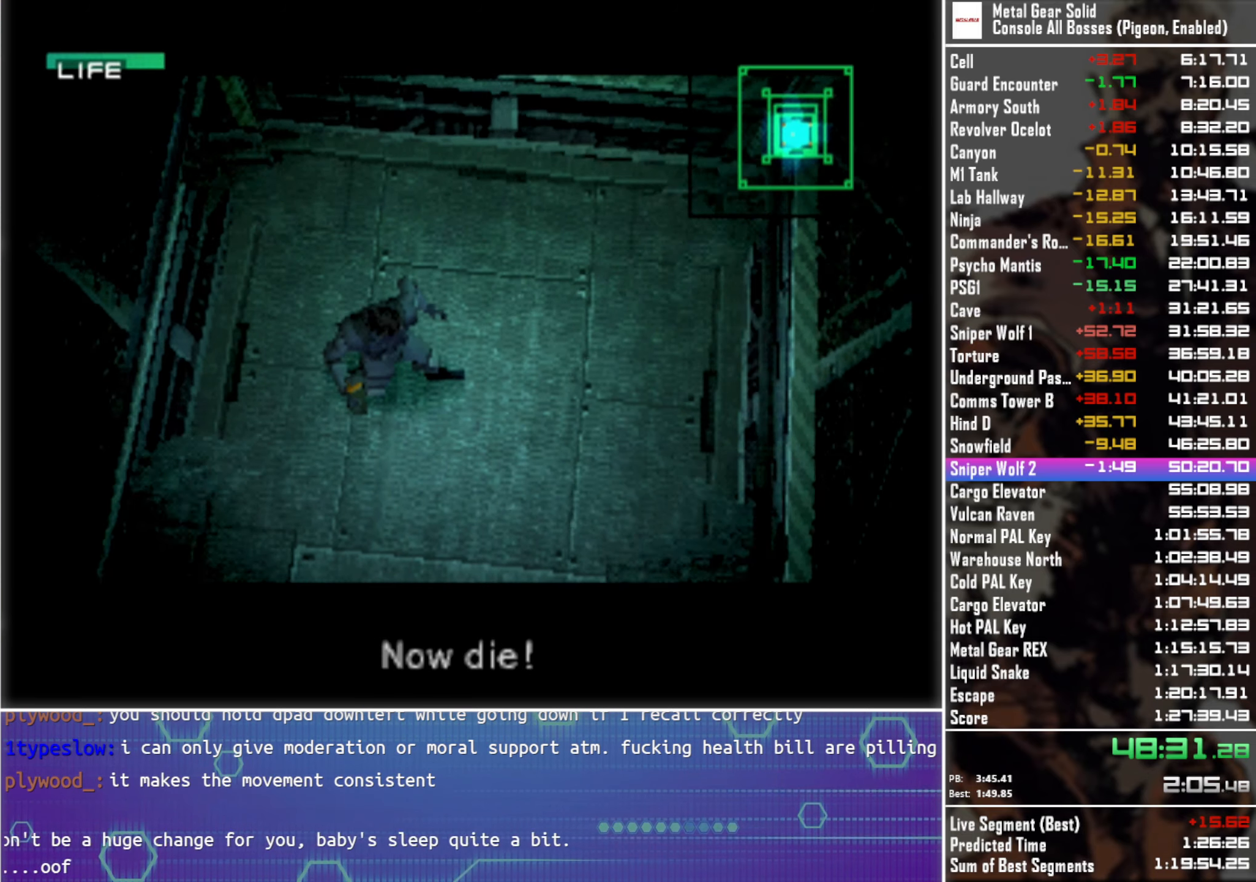
{"buttons": [], "left_stick": "down", "right_stick": "center", "events": [[200, "left_stick", "down"]]}
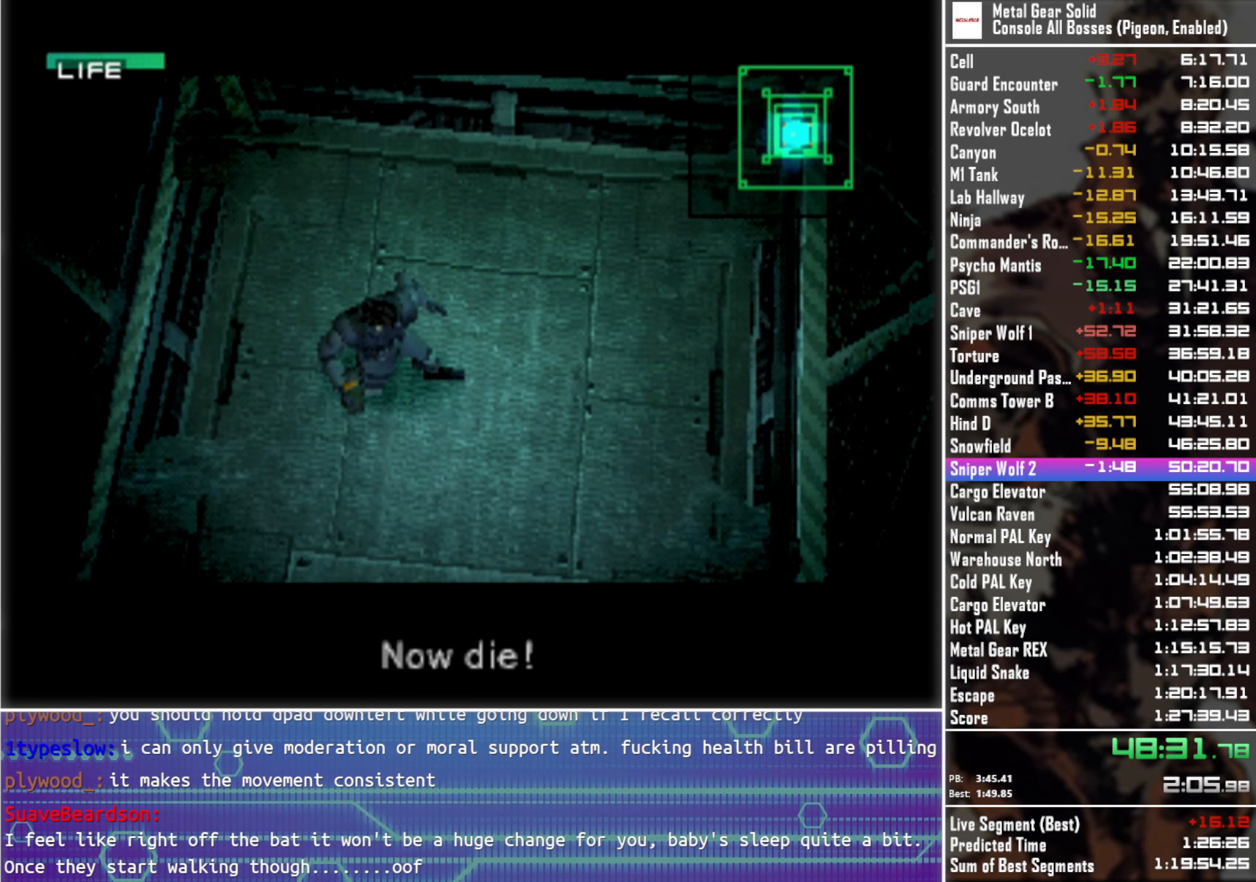
{"buttons": [], "left_stick": "center", "right_stick": "center", "events": [[417, "left_stick", "center"]]}